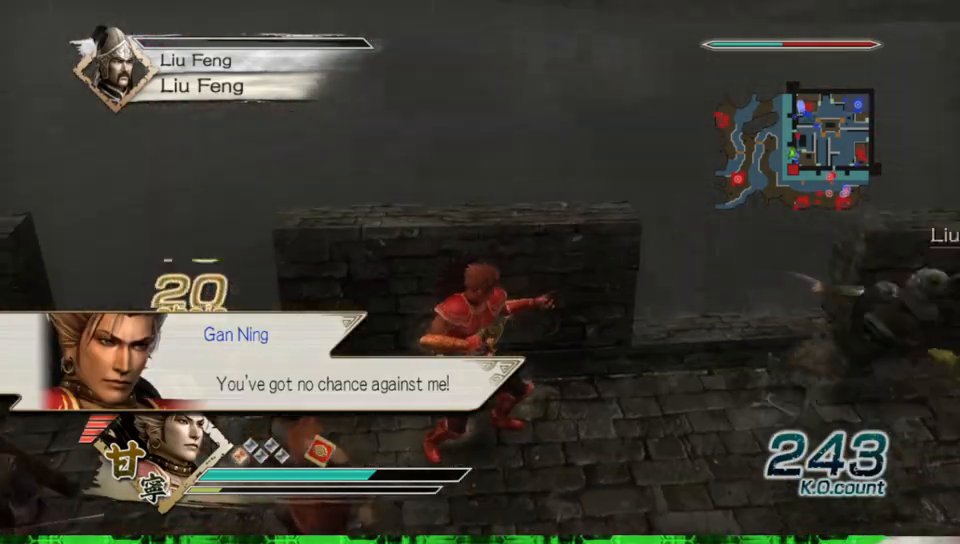
Gameplay with a controller (Xbox layout); each line is a JSON object with the inputs held at the frame after it. "events" lists button and stick changes between this image and that frame as [ms after this image, input, new state], when the widget could be followed in between. Not read: L3 R3.
{"buttons": [], "left_stick": "up-right", "right_stick": "center", "events": [[283, "left_stick", "up-right"]]}
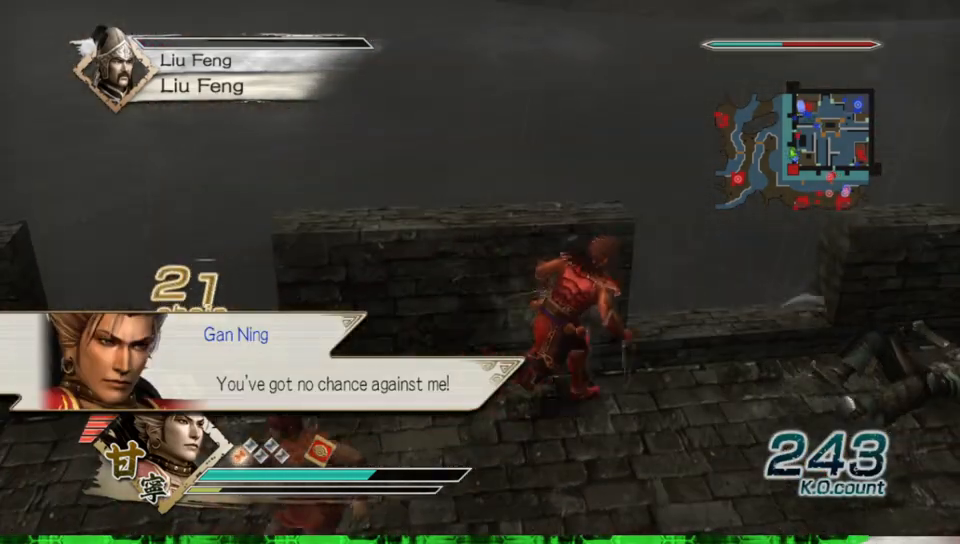
{"buttons": [], "left_stick": "up-right", "right_stick": "center", "events": [[17, "left_stick", "right"], [317, "left_stick", "center"], [483, "left_stick", "up-right"]]}
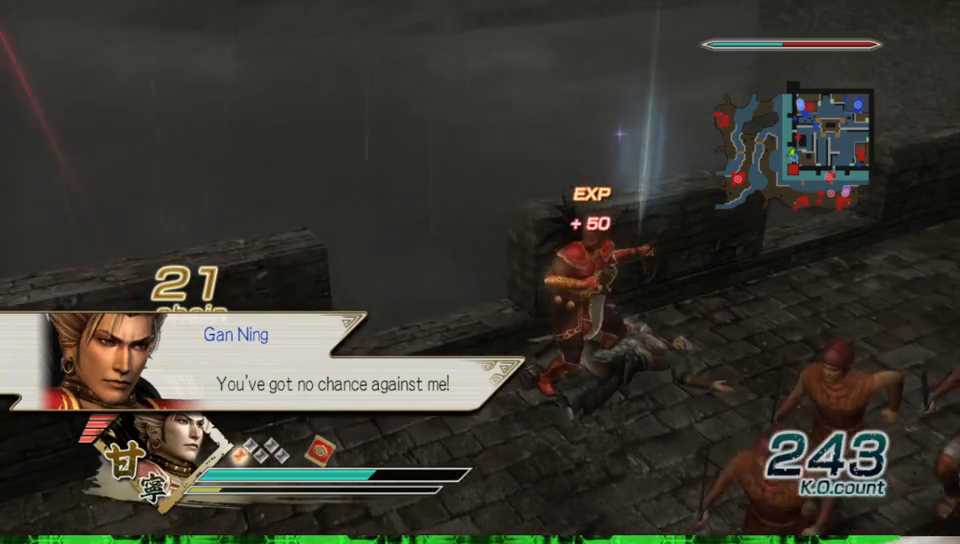
{"buttons": [], "left_stick": "right", "right_stick": "left", "events": [[233, "left_stick", "right"], [317, "right_stick", "left"]]}
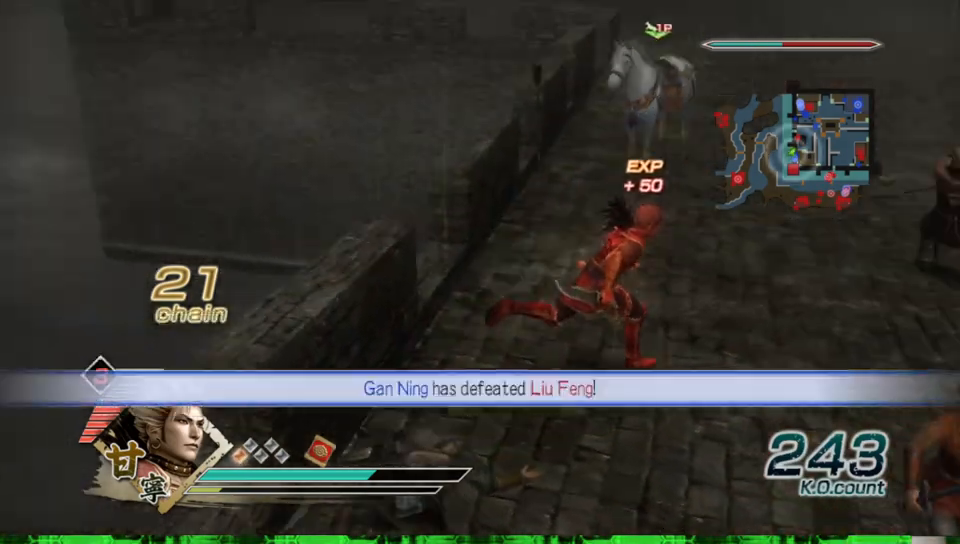
{"buttons": [], "left_stick": "up-left", "right_stick": "center", "events": [[67, "right_stick", "center"], [83, "left_stick", "up"], [417, "left_stick", "up-left"]]}
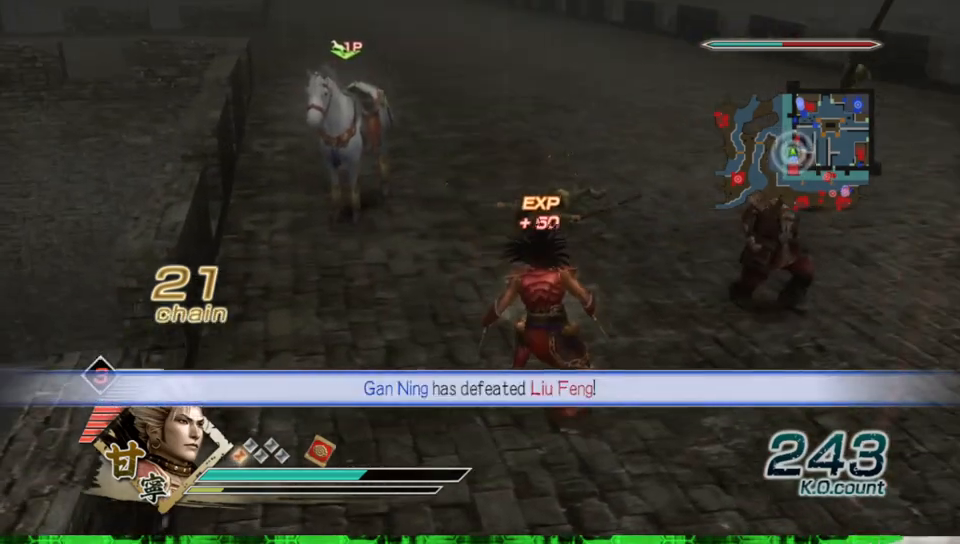
{"buttons": [], "left_stick": "up", "right_stick": "center", "events": [[67, "left_stick", "up"]]}
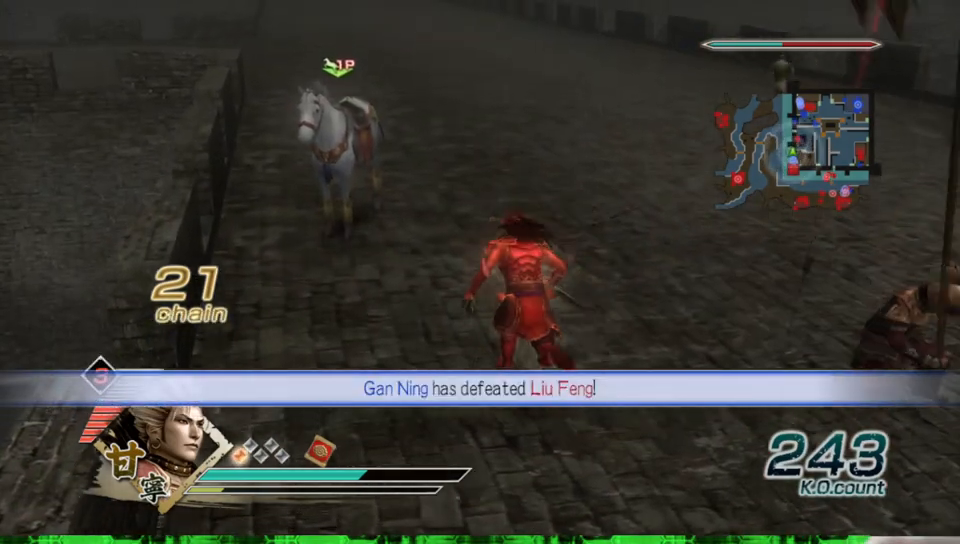
{"buttons": [], "left_stick": "up", "right_stick": "center", "events": []}
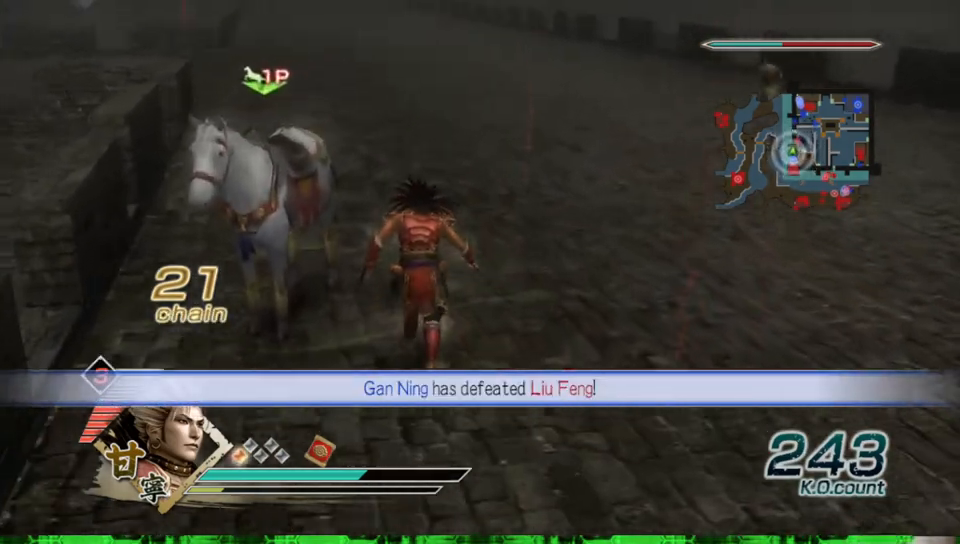
{"buttons": [], "left_stick": "center", "right_stick": "center", "events": [[133, "left_stick", "center"], [317, "A", "down"], [417, "A", "up"]]}
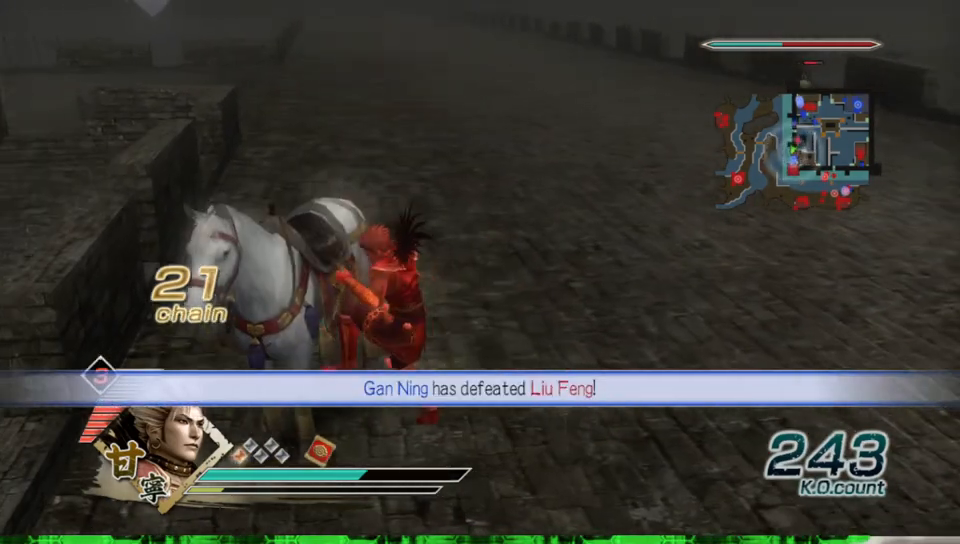
{"buttons": [], "left_stick": "center", "right_stick": "right", "events": [[183, "right_stick", "right"]]}
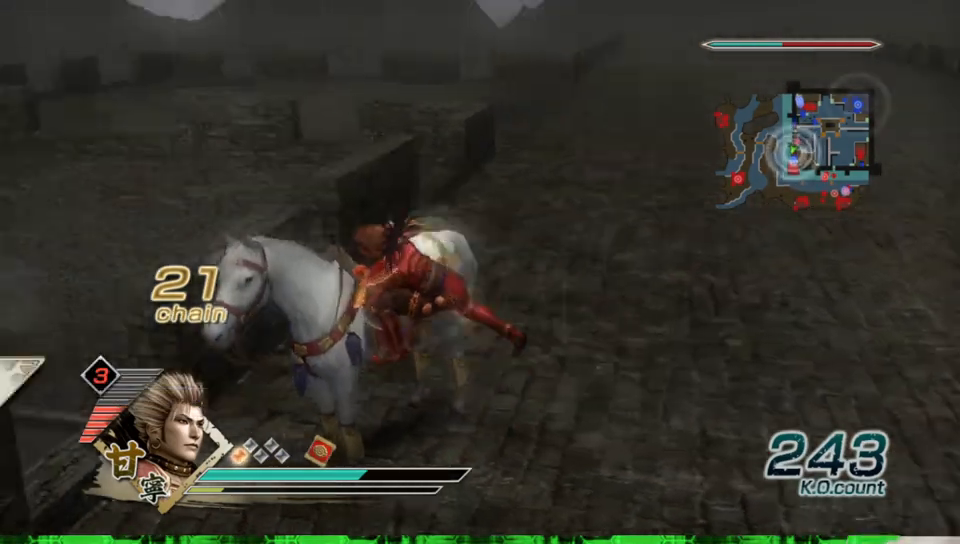
{"buttons": [], "left_stick": "center", "right_stick": "right", "events": []}
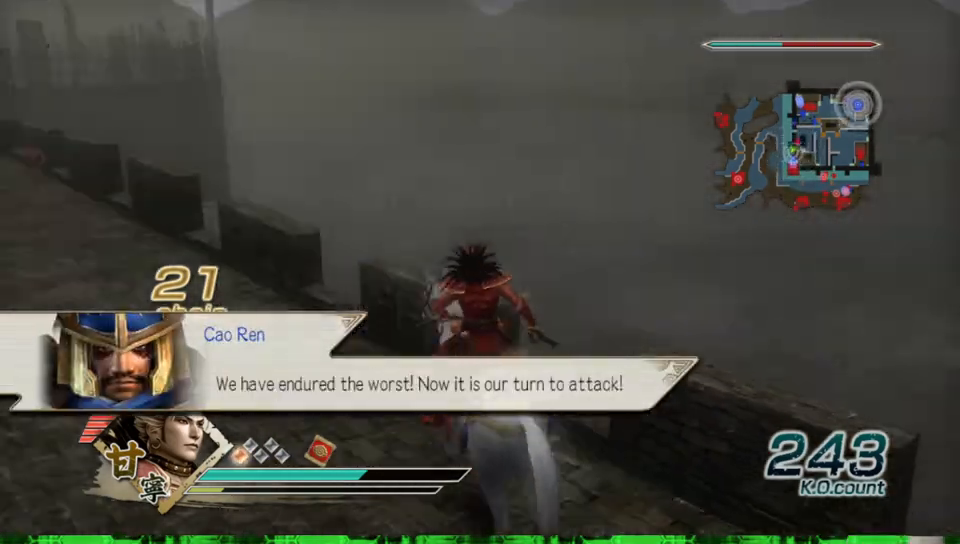
{"buttons": [], "left_stick": "up", "right_stick": "center", "events": [[267, "right_stick", "center"], [317, "left_stick", "up-left"], [500, "left_stick", "up"]]}
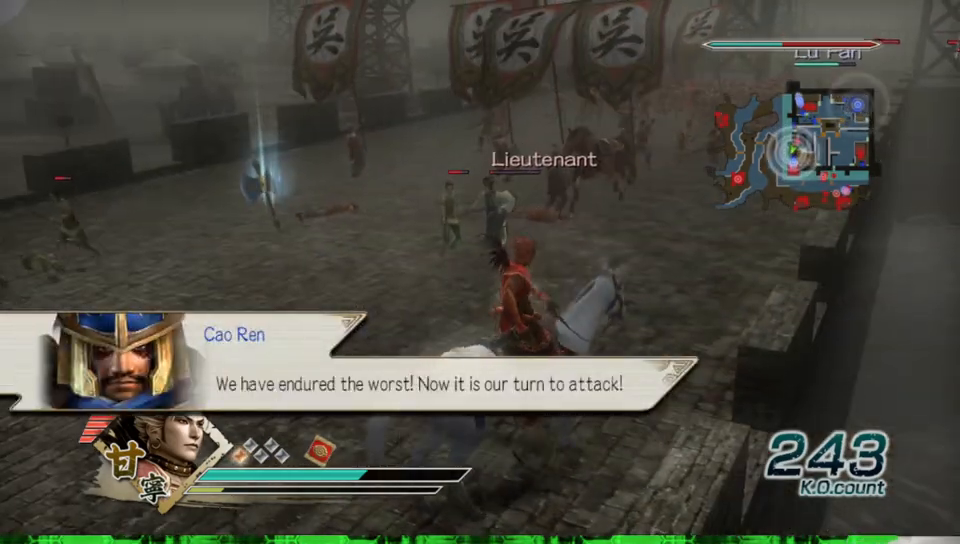
{"buttons": [], "left_stick": "up", "right_stick": "center", "events": []}
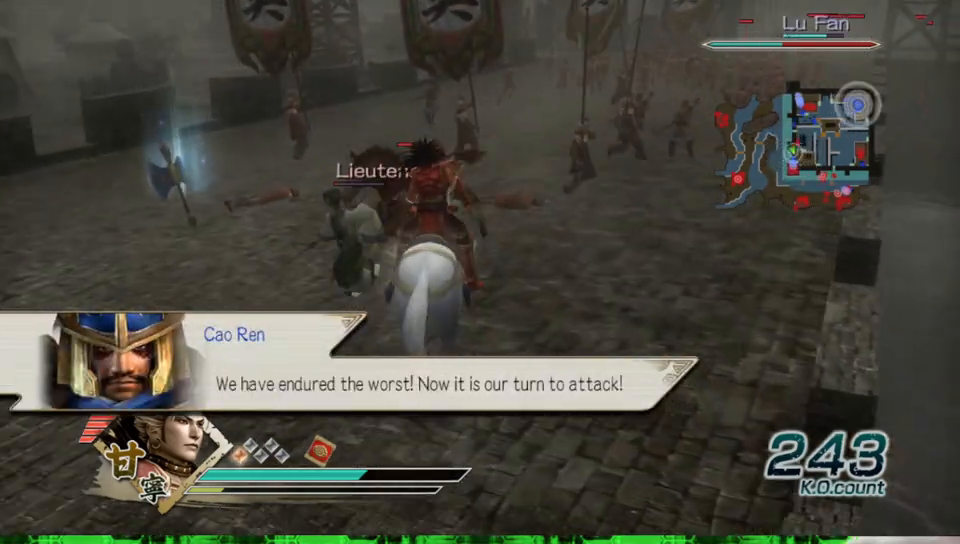
{"buttons": [], "left_stick": "left", "right_stick": "center", "events": [[117, "left_stick", "up-left"], [317, "left_stick", "up"], [483, "left_stick", "left"]]}
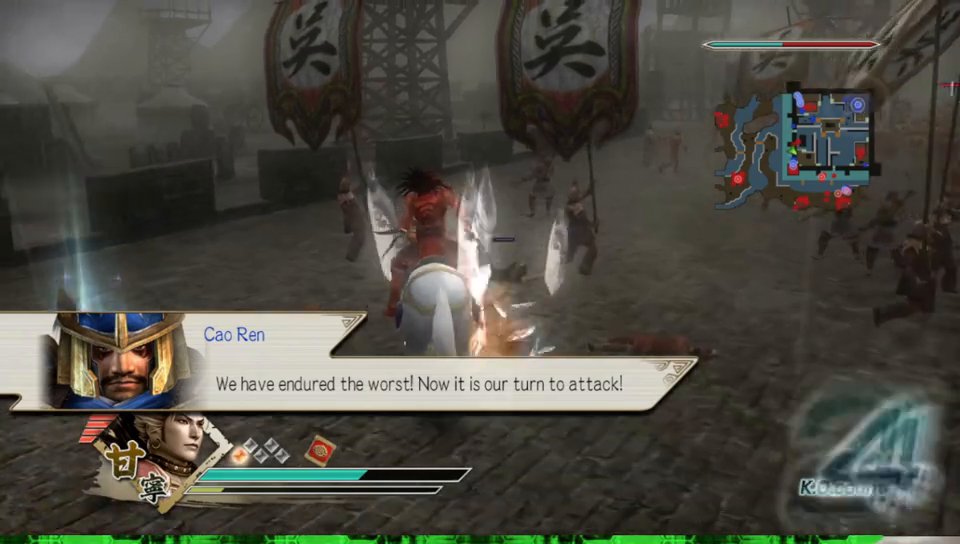
{"buttons": [], "left_stick": "right", "right_stick": "center", "events": [[183, "left_stick", "up"], [333, "left_stick", "up-right"], [483, "left_stick", "right"]]}
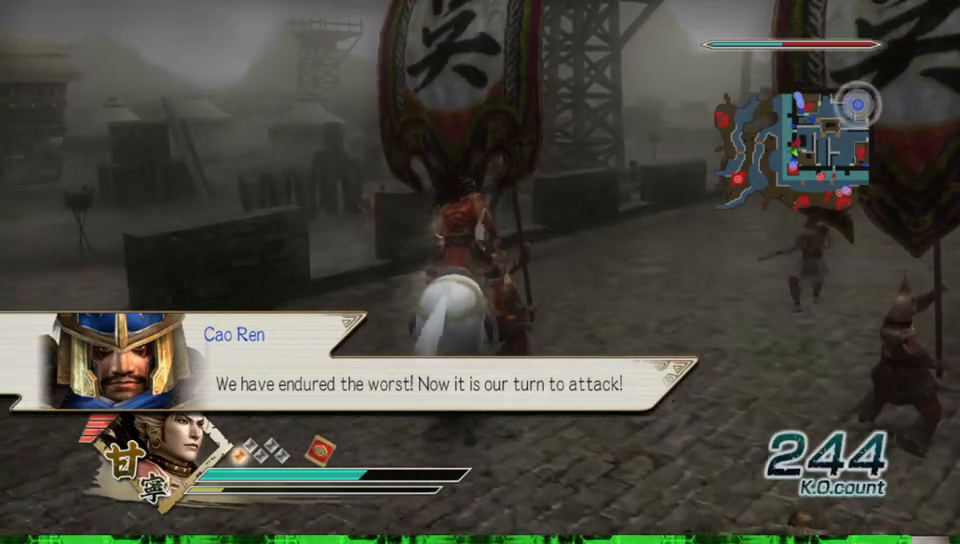
{"buttons": [], "left_stick": "up-right", "right_stick": "center", "events": [[383, "left_stick", "up-right"]]}
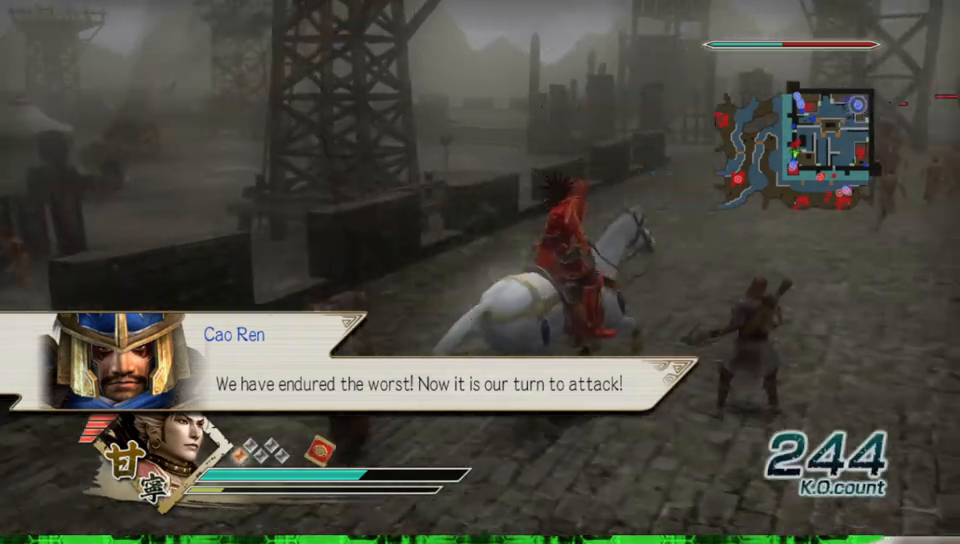
{"buttons": [], "left_stick": "up", "right_stick": "center", "events": [[300, "left_stick", "up"]]}
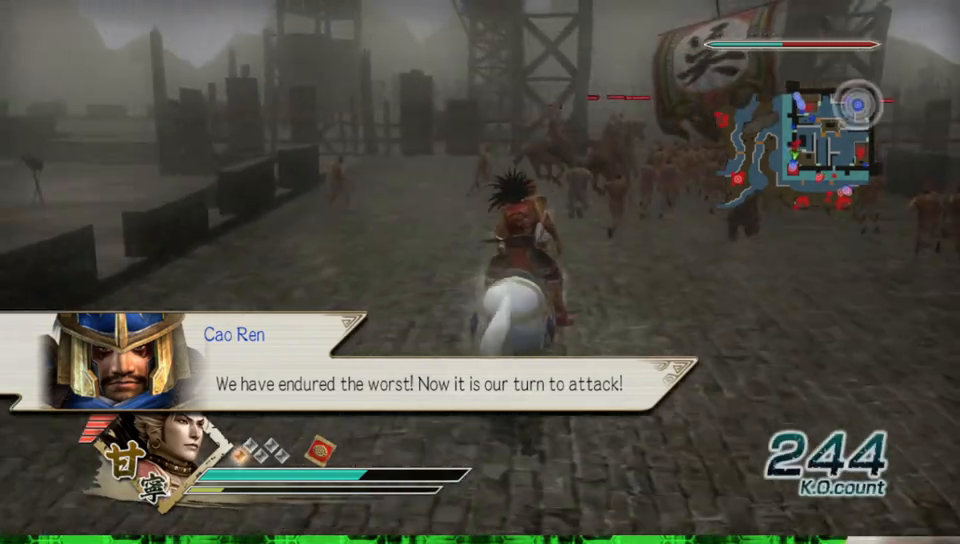
{"buttons": [], "left_stick": "up", "right_stick": "center", "events": []}
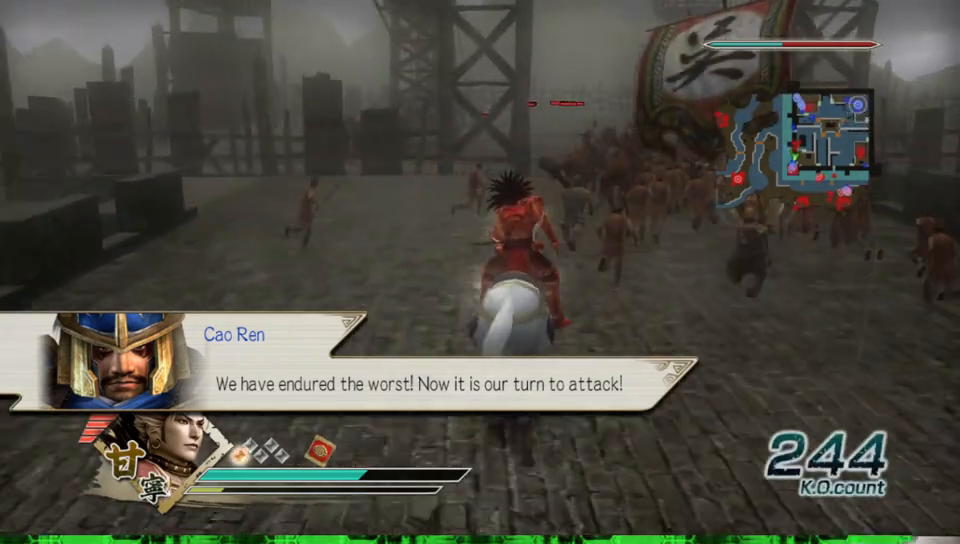
{"buttons": [], "left_stick": "up", "right_stick": "center", "events": []}
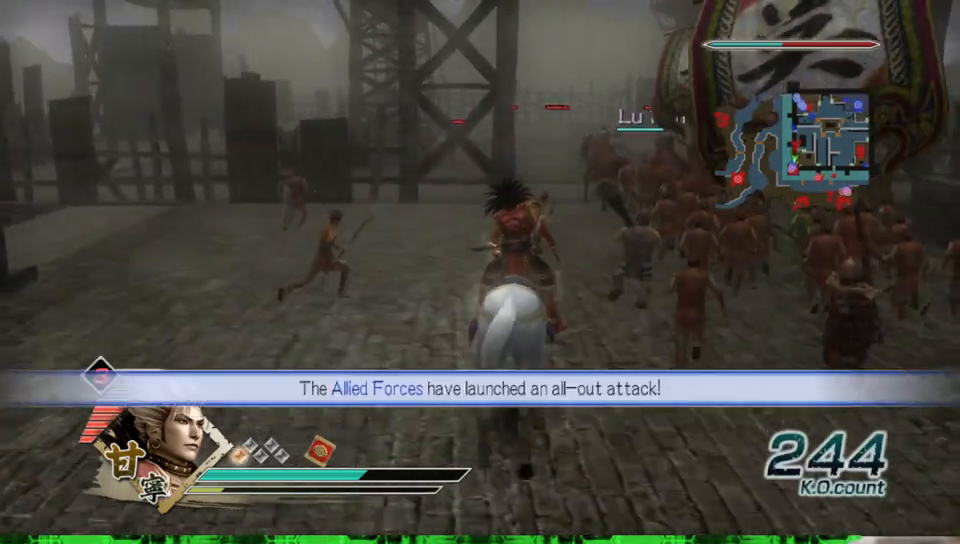
{"buttons": [], "left_stick": "up-left", "right_stick": "right", "events": [[100, "left_stick", "up-left"], [283, "right_stick", "right"]]}
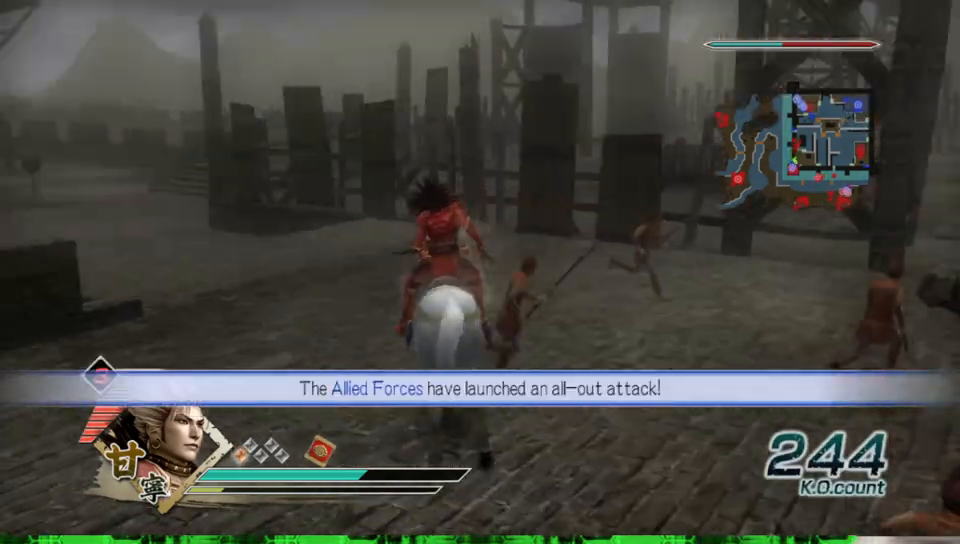
{"buttons": [], "left_stick": "up", "right_stick": "center", "events": [[100, "right_stick", "center"], [117, "left_stick", "up"]]}
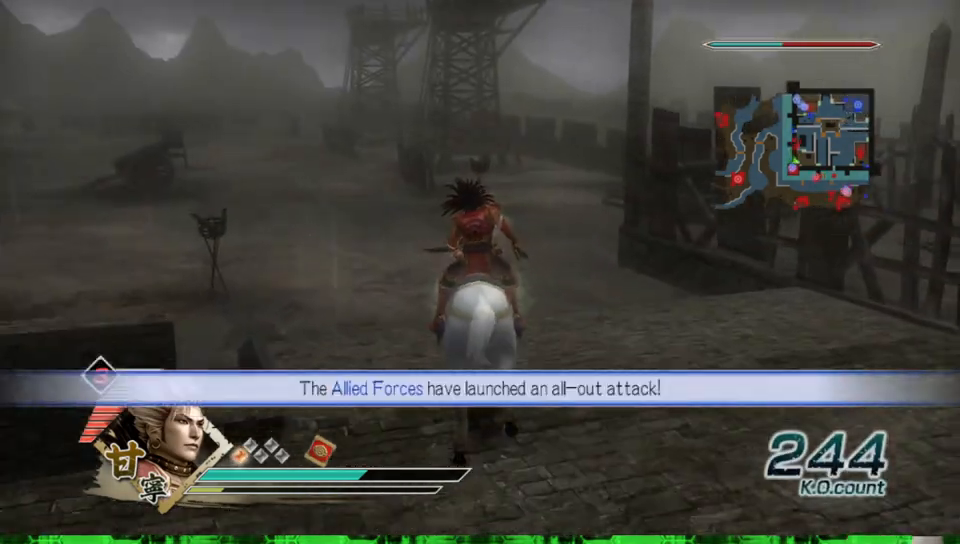
{"buttons": [], "left_stick": "up", "right_stick": "center", "events": []}
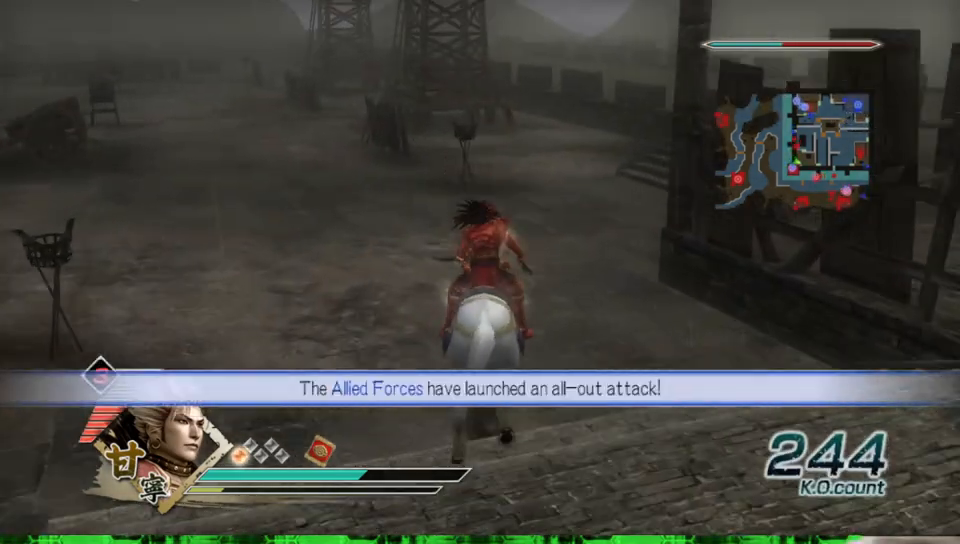
{"buttons": [], "left_stick": "up", "right_stick": "left", "events": [[450, "right_stick", "left"]]}
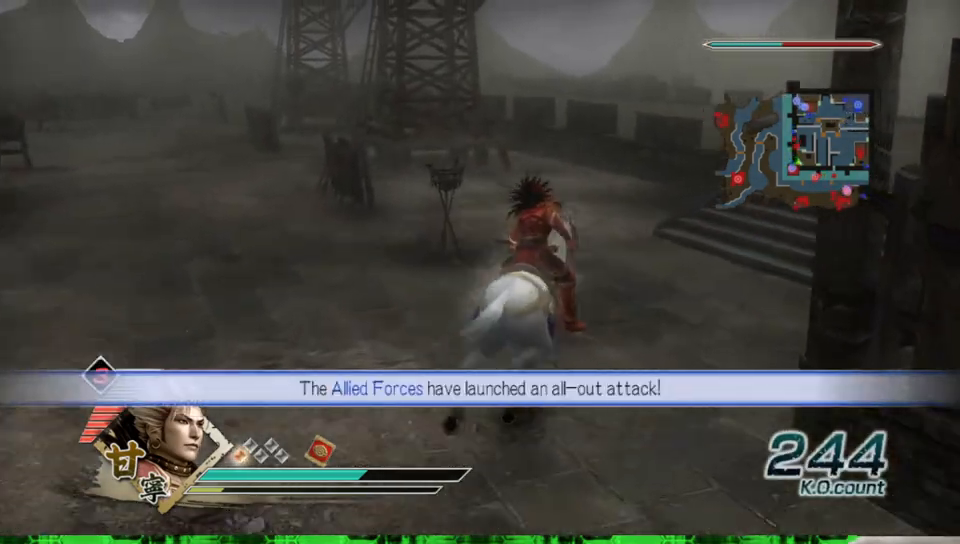
{"buttons": [], "left_stick": "up", "right_stick": "center", "events": [[100, "right_stick", "center"]]}
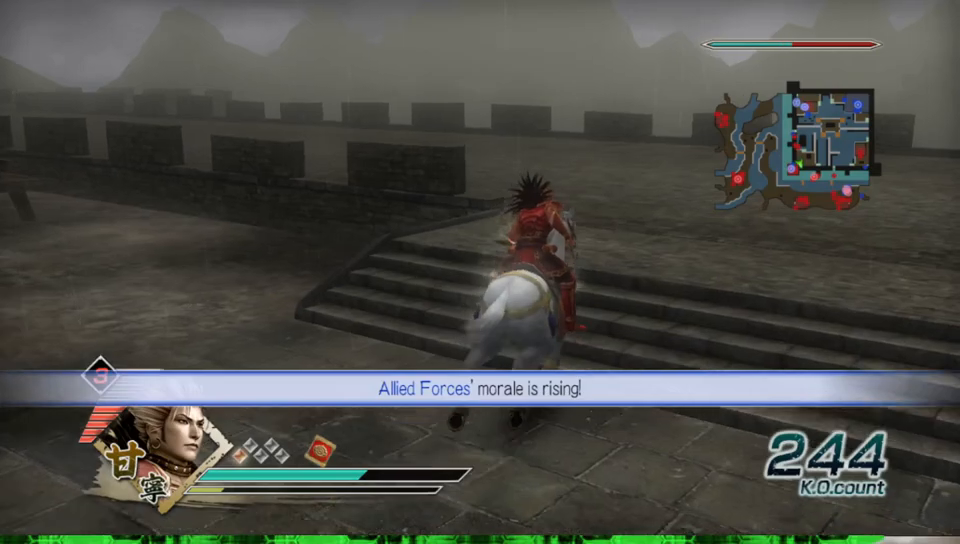
{"buttons": [], "left_stick": "up", "right_stick": "center", "events": []}
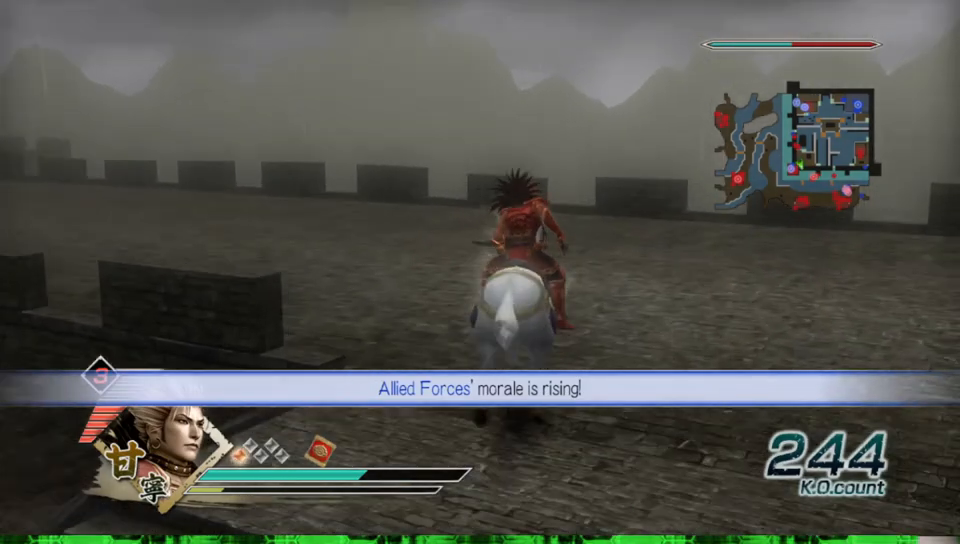
{"buttons": [], "left_stick": "up", "right_stick": "center", "events": []}
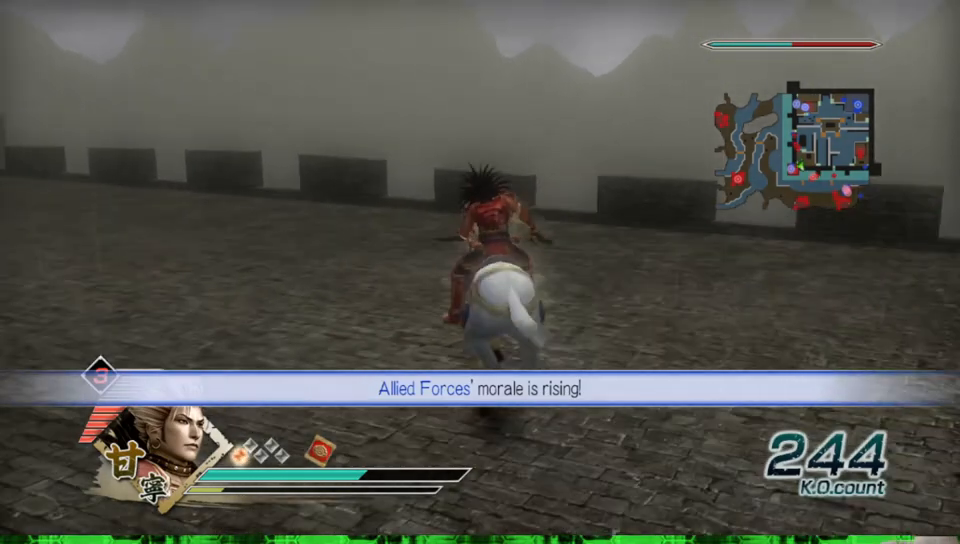
{"buttons": [], "left_stick": "up", "right_stick": "center", "events": [[83, "right_stick", "right"], [183, "right_stick", "center"]]}
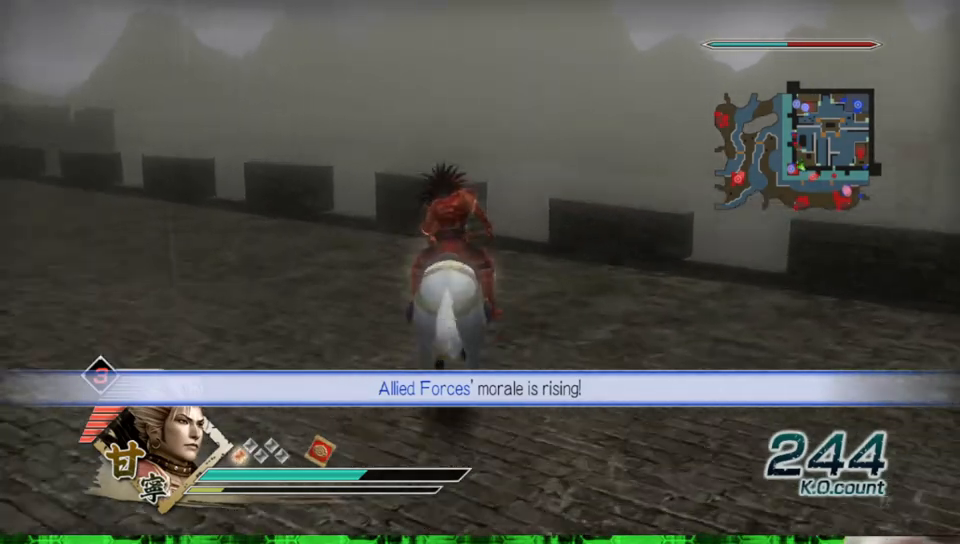
{"buttons": [], "left_stick": "up", "right_stick": "center", "events": [[150, "left_stick", "up-left"], [317, "left_stick", "up"]]}
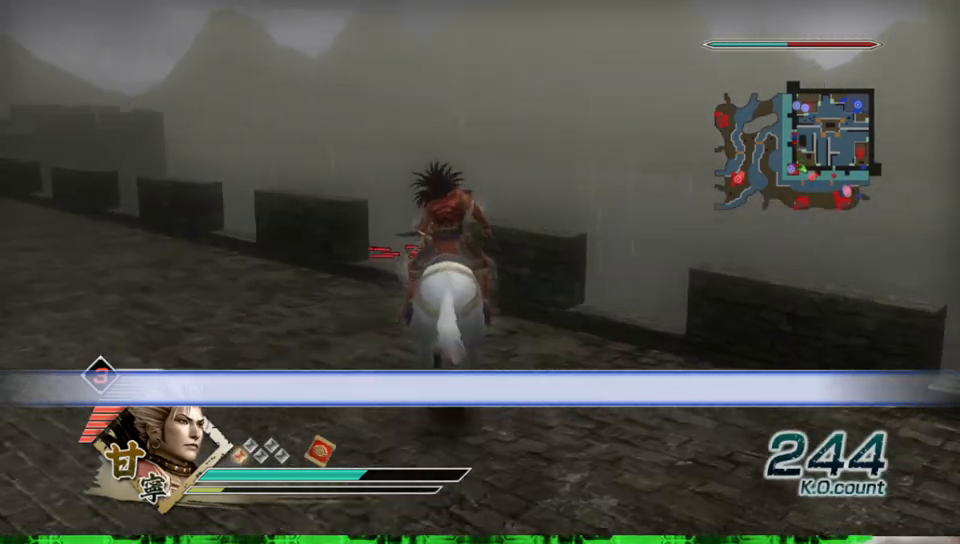
{"buttons": [], "left_stick": "up", "right_stick": "center", "events": []}
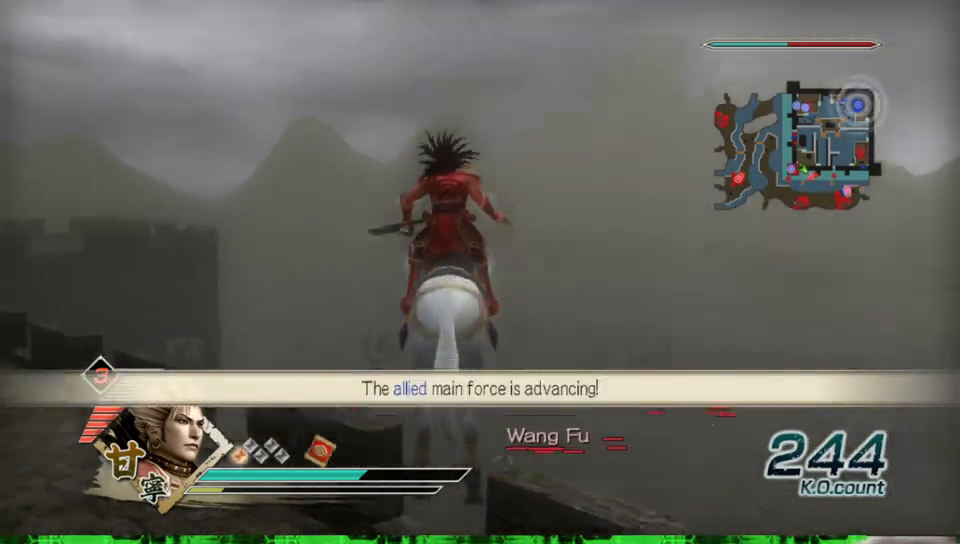
{"buttons": [], "left_stick": "up", "right_stick": "center", "events": []}
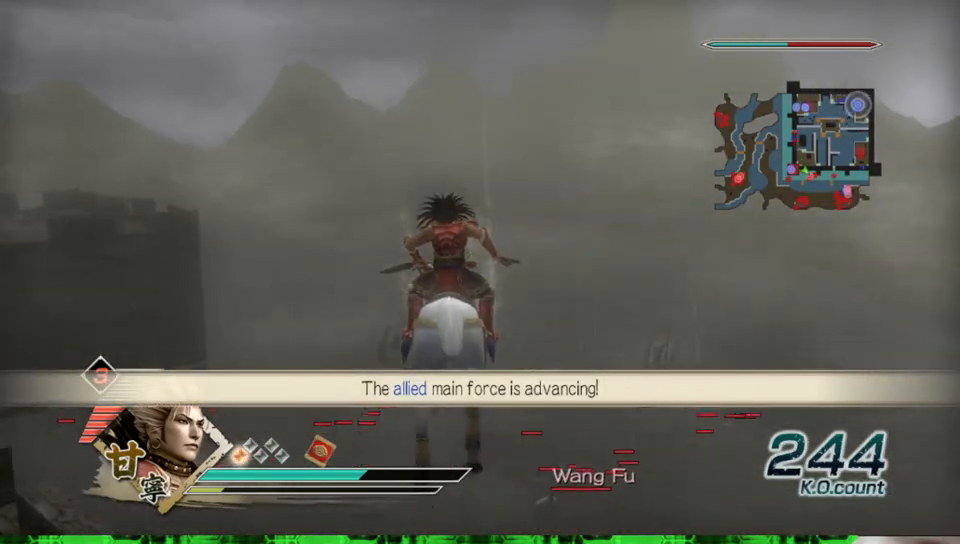
{"buttons": [], "left_stick": "up", "right_stick": "center", "events": []}
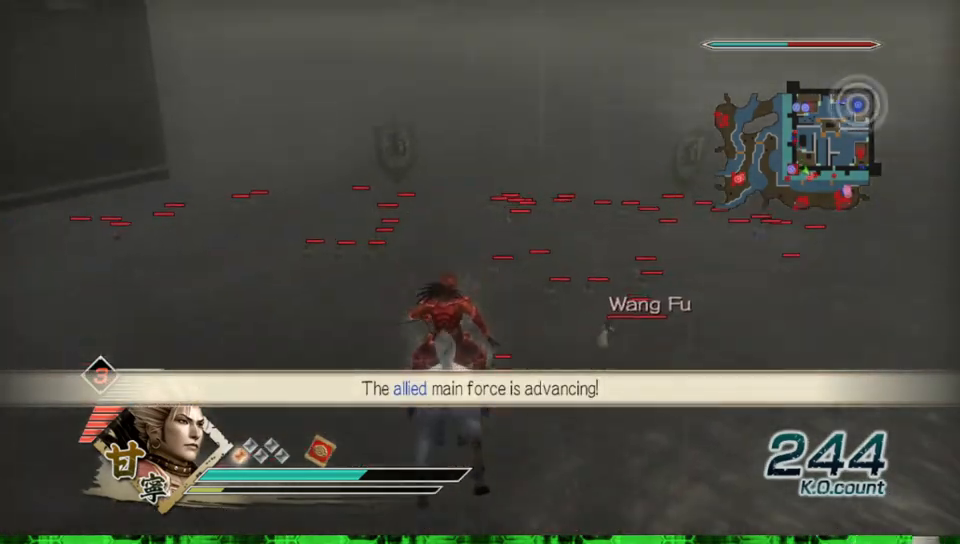
{"buttons": [], "left_stick": "right", "right_stick": "center", "events": [[167, "left_stick", "up-right"], [400, "left_stick", "right"]]}